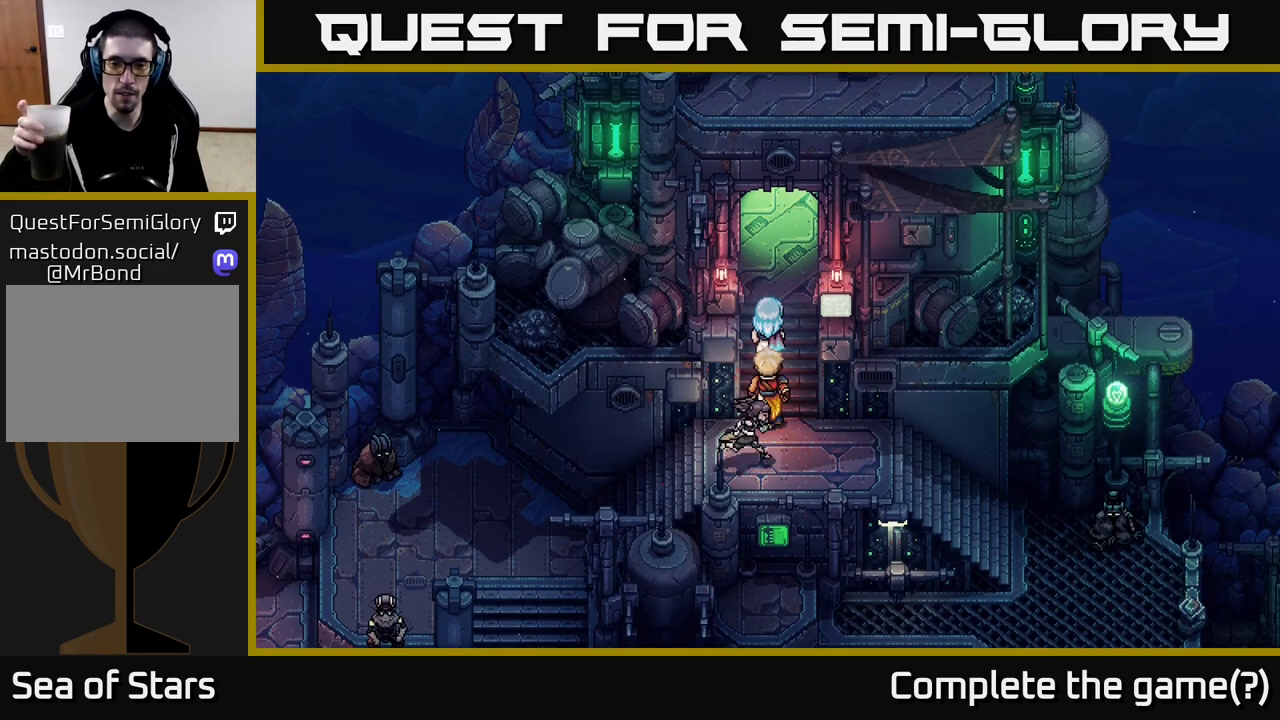
Gameplay with a controller (Xbox layout); each line is a JSON object with the inputs held at the frame after it. "events" lists button and stick changes between this image and that frame as [ms after this image, input, new state], when the widget could be followed in between.
{"buttons": [], "left_stick": "center", "right_stick": "center", "events": [[83, "left_stick", "down"], [300, "left_stick", "down-right"], [400, "left_stick", "center"]]}
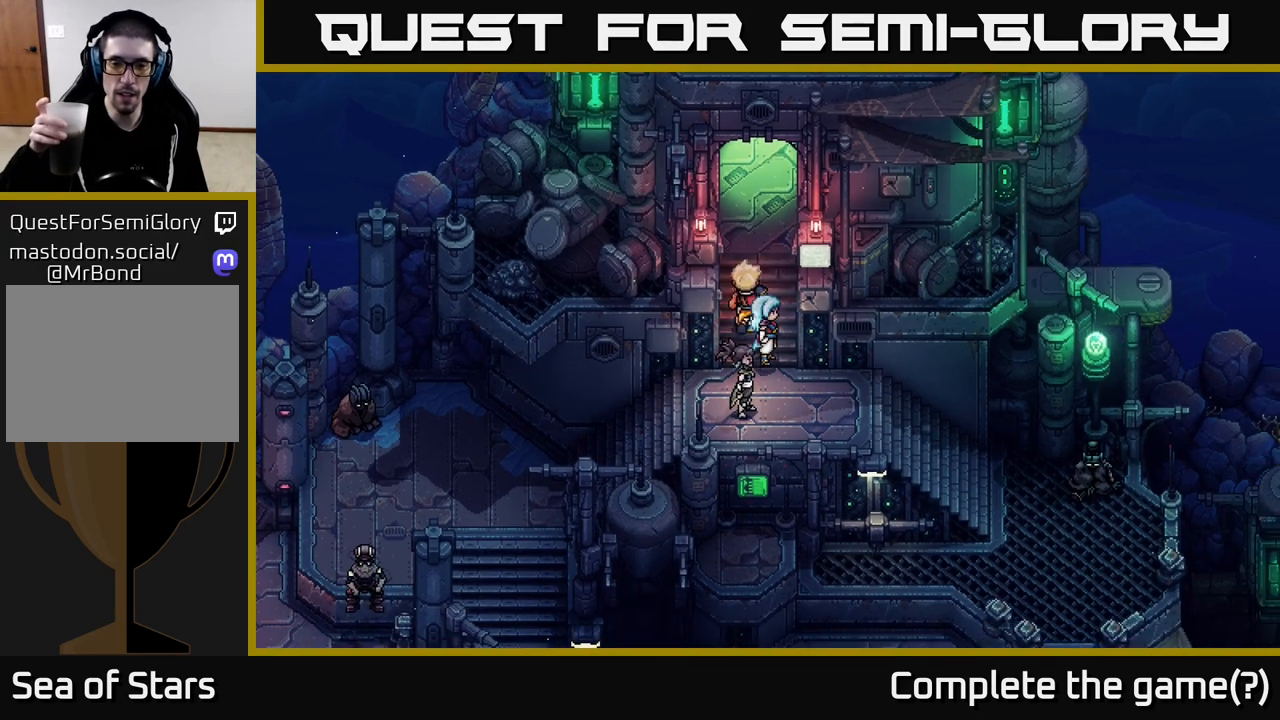
{"buttons": [], "left_stick": "center", "right_stick": "center", "events": []}
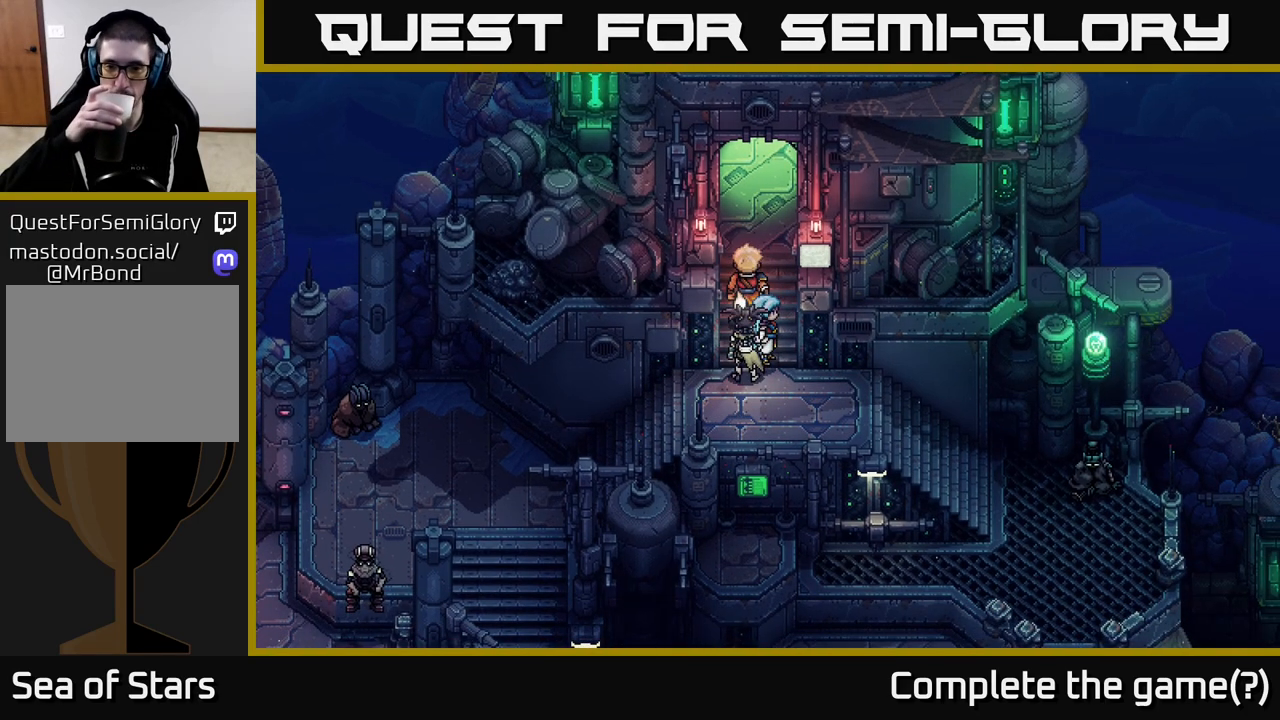
{"buttons": [], "left_stick": "center", "right_stick": "center", "events": []}
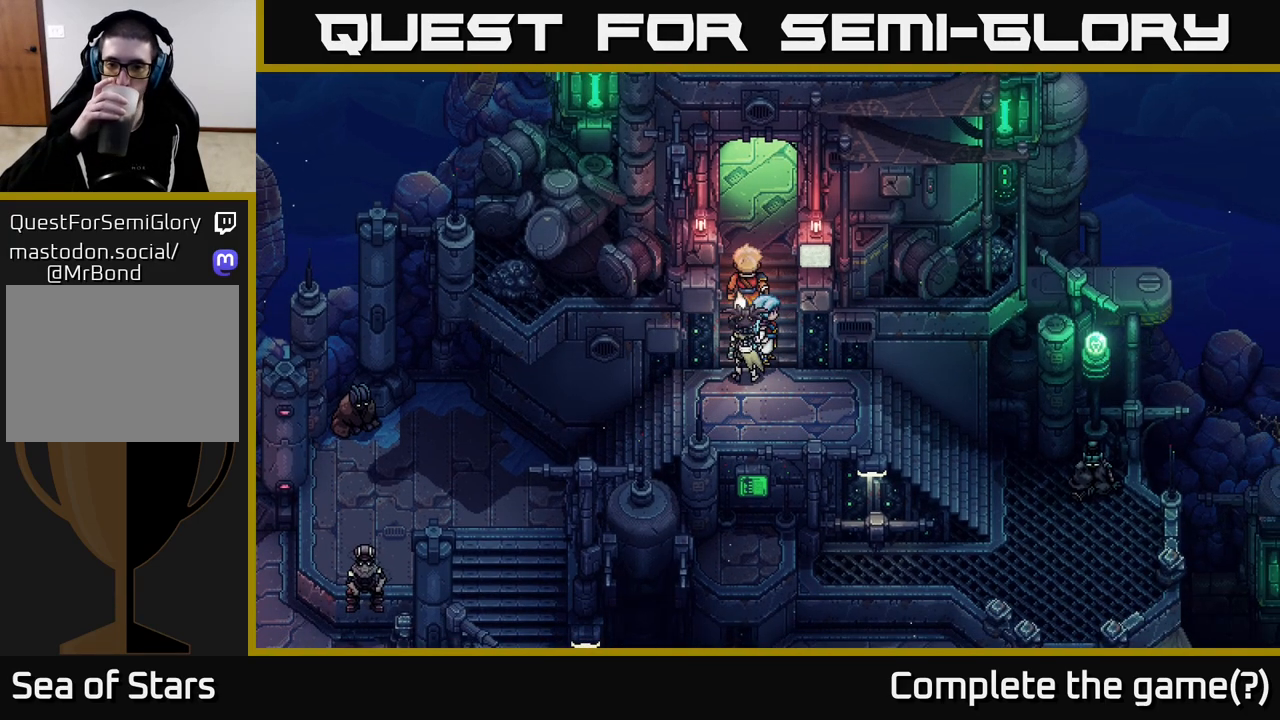
{"buttons": [], "left_stick": "center", "right_stick": "center", "events": []}
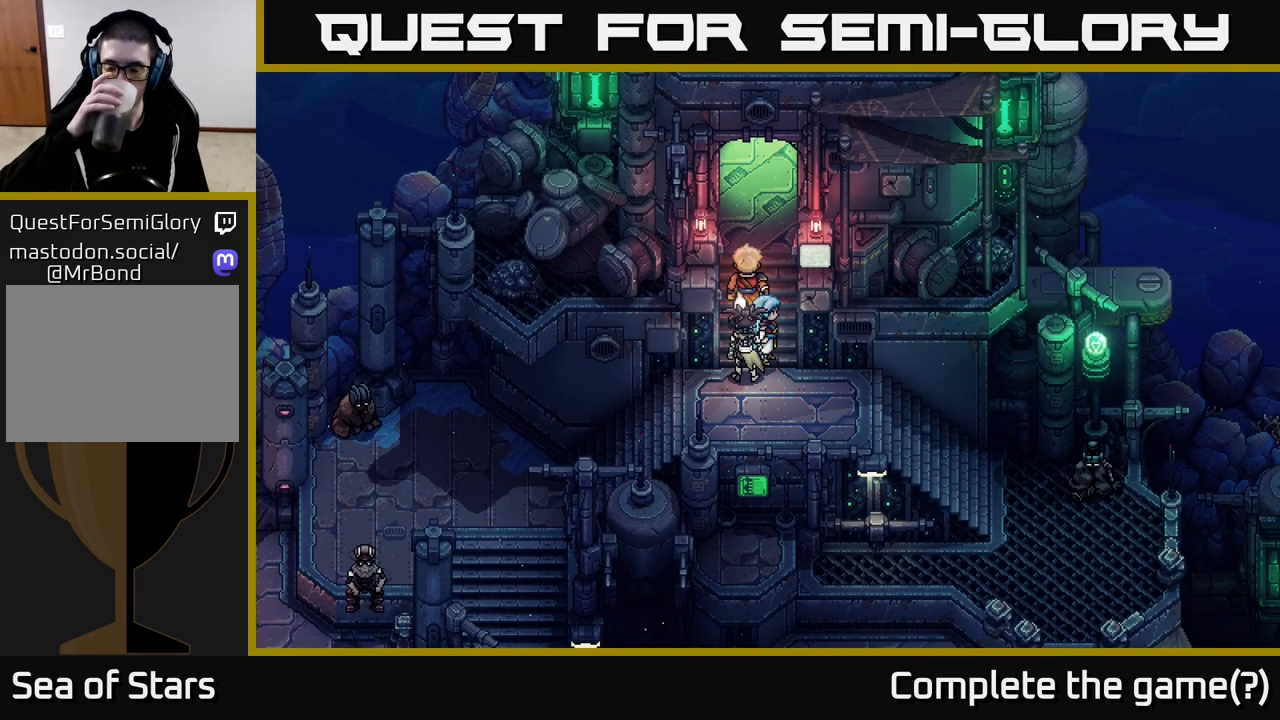
{"buttons": [], "left_stick": "center", "right_stick": "center", "events": []}
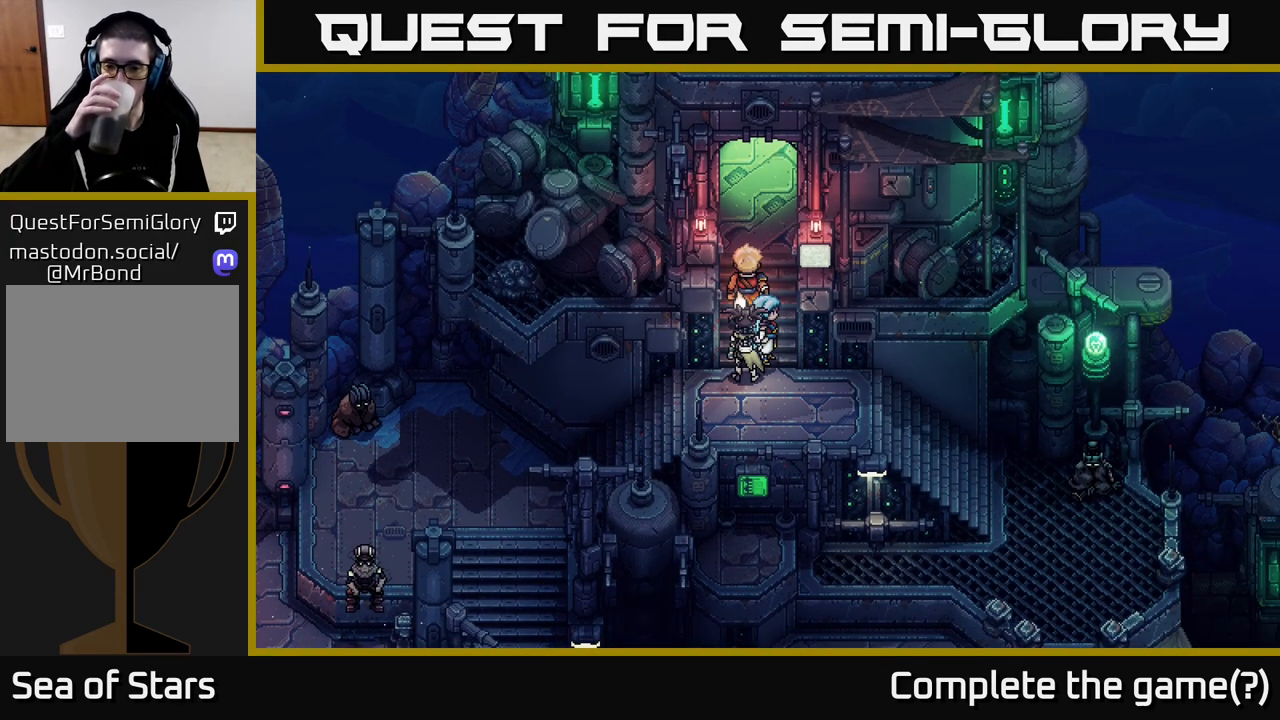
{"buttons": [], "left_stick": "center", "right_stick": "center", "events": []}
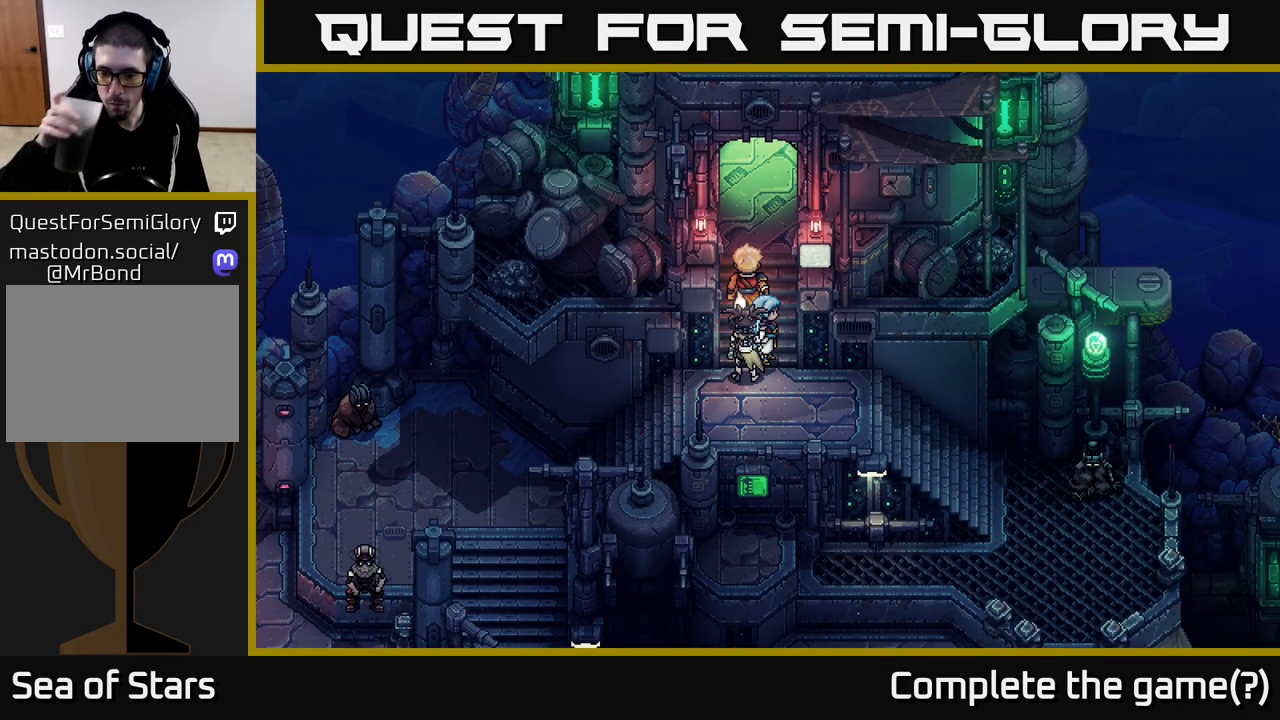
{"buttons": [], "left_stick": "center", "right_stick": "center", "events": []}
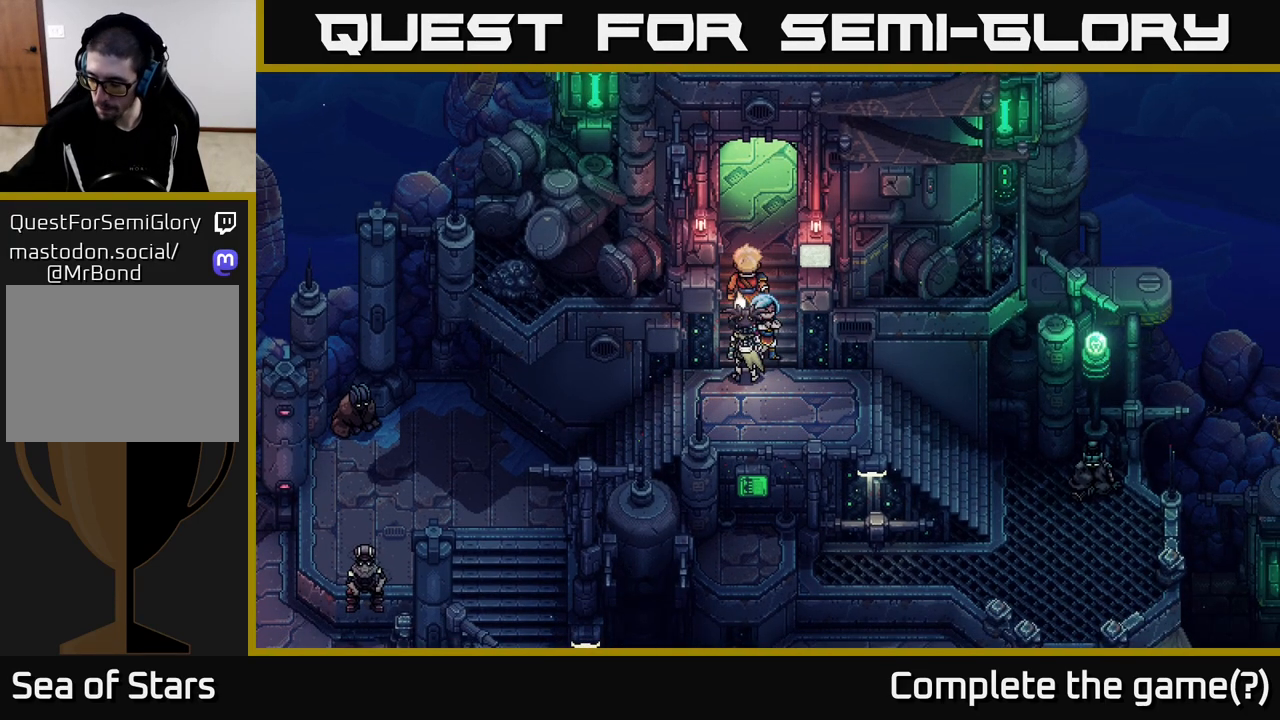
{"buttons": [], "left_stick": "right", "right_stick": "center", "events": [[450, "left_stick", "right"]]}
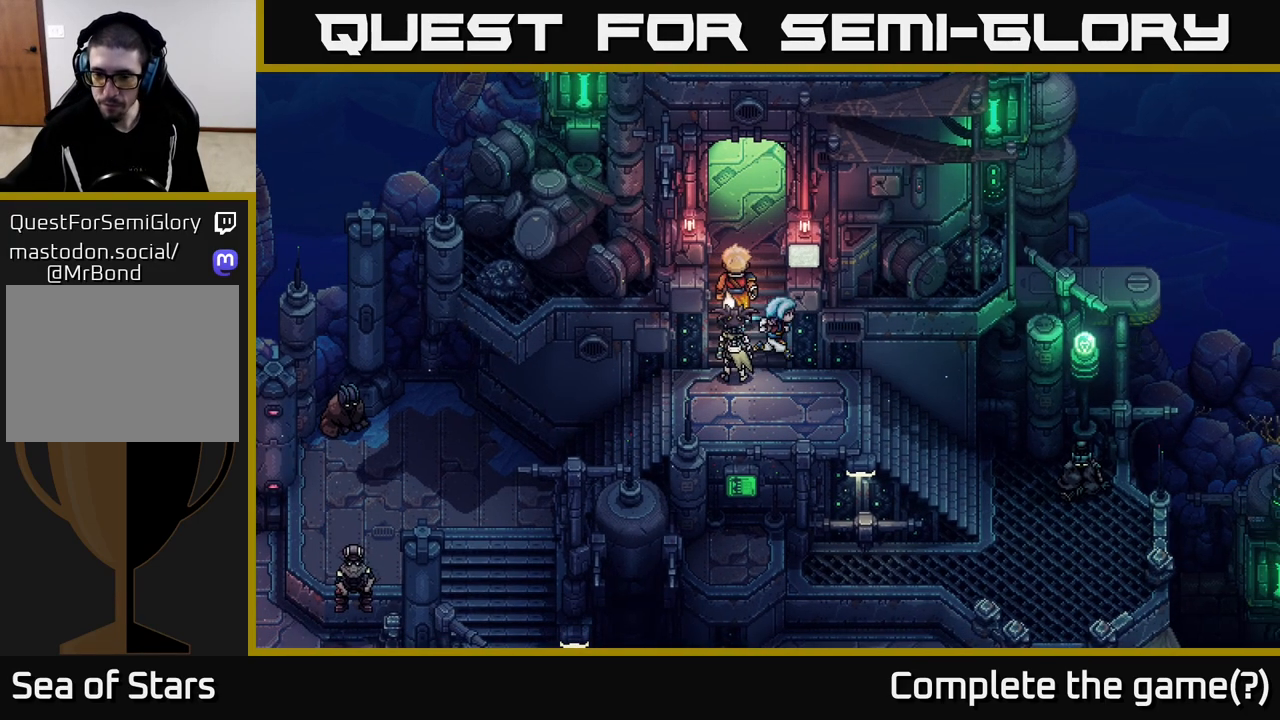
{"buttons": [], "left_stick": "right", "right_stick": "center", "events": [[217, "left_stick", "down-right"], [500, "left_stick", "right"]]}
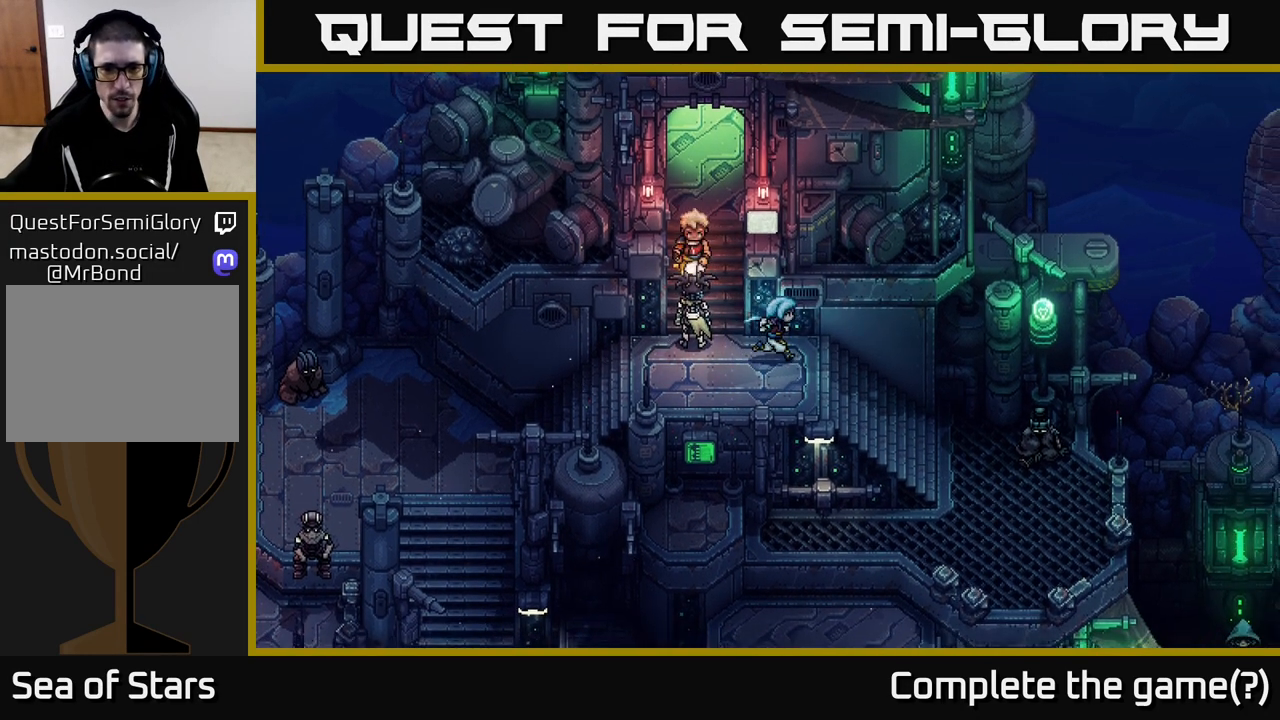
{"buttons": [], "left_stick": "right", "right_stick": "center", "events": []}
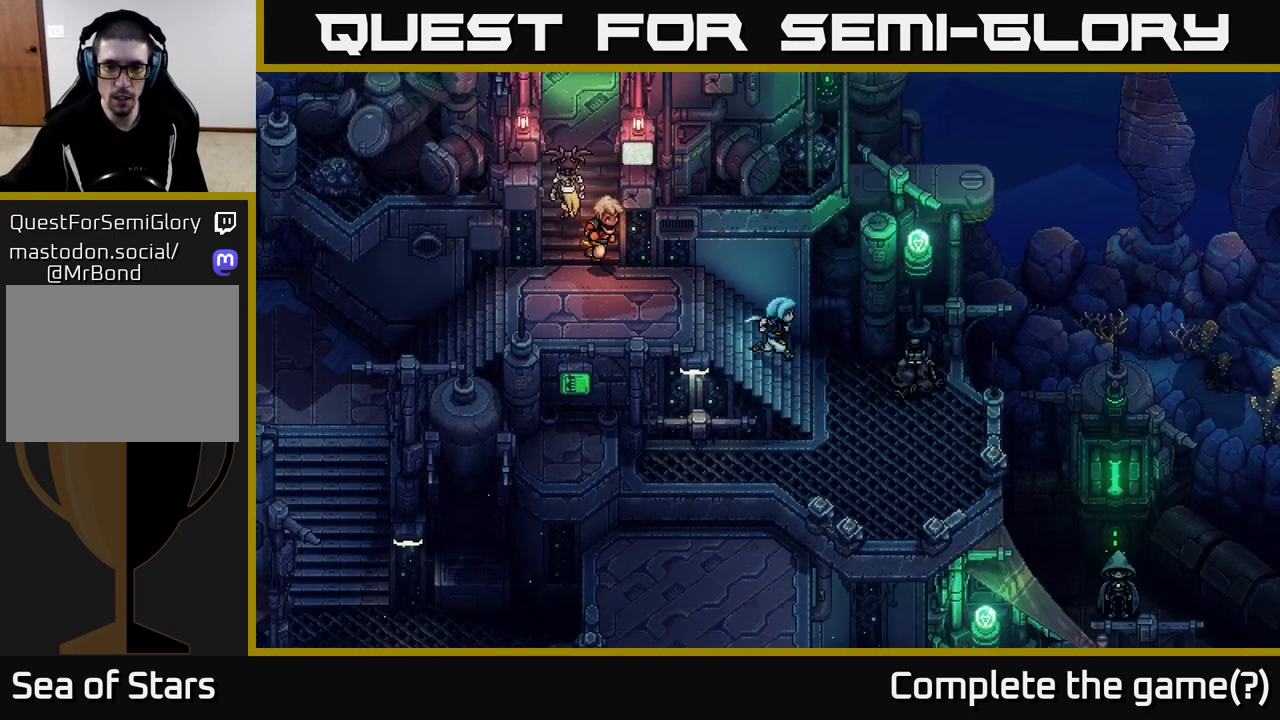
{"buttons": [], "left_stick": "down-left", "right_stick": "center", "events": [[117, "left_stick", "down-right"], [483, "left_stick", "down-left"]]}
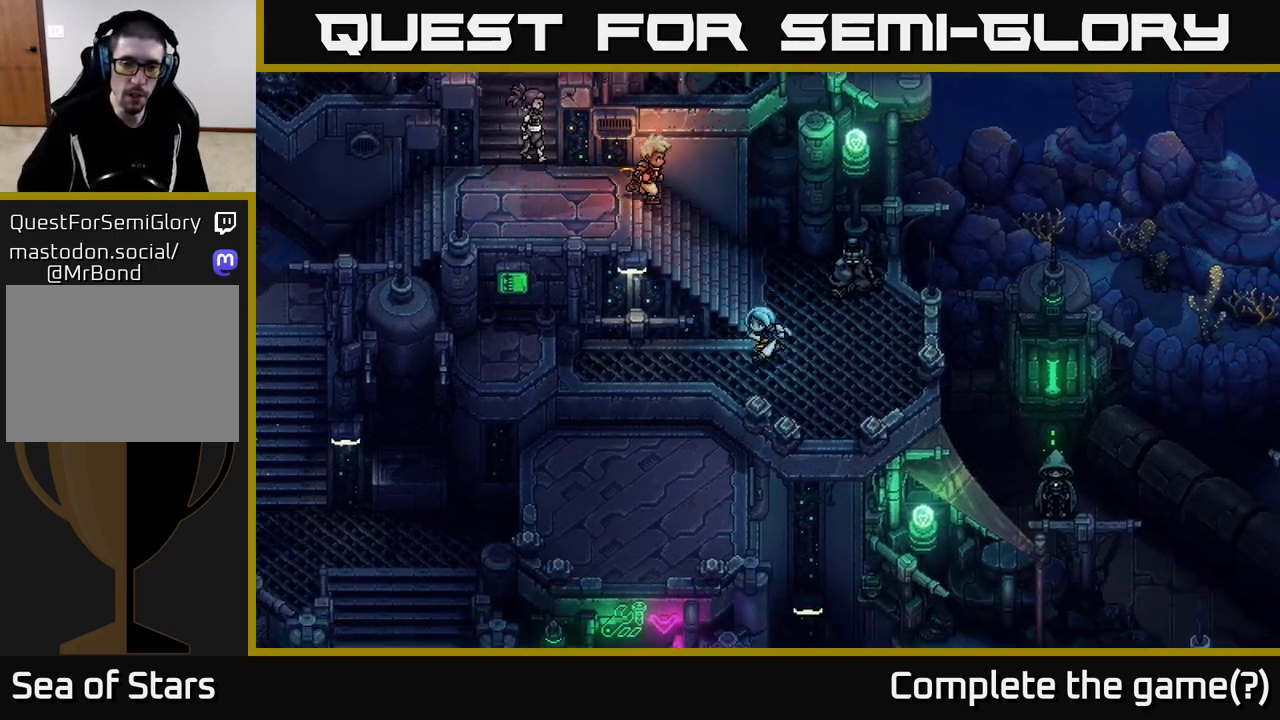
{"buttons": [], "left_stick": "left", "right_stick": "center", "events": [[217, "left_stick", "left"]]}
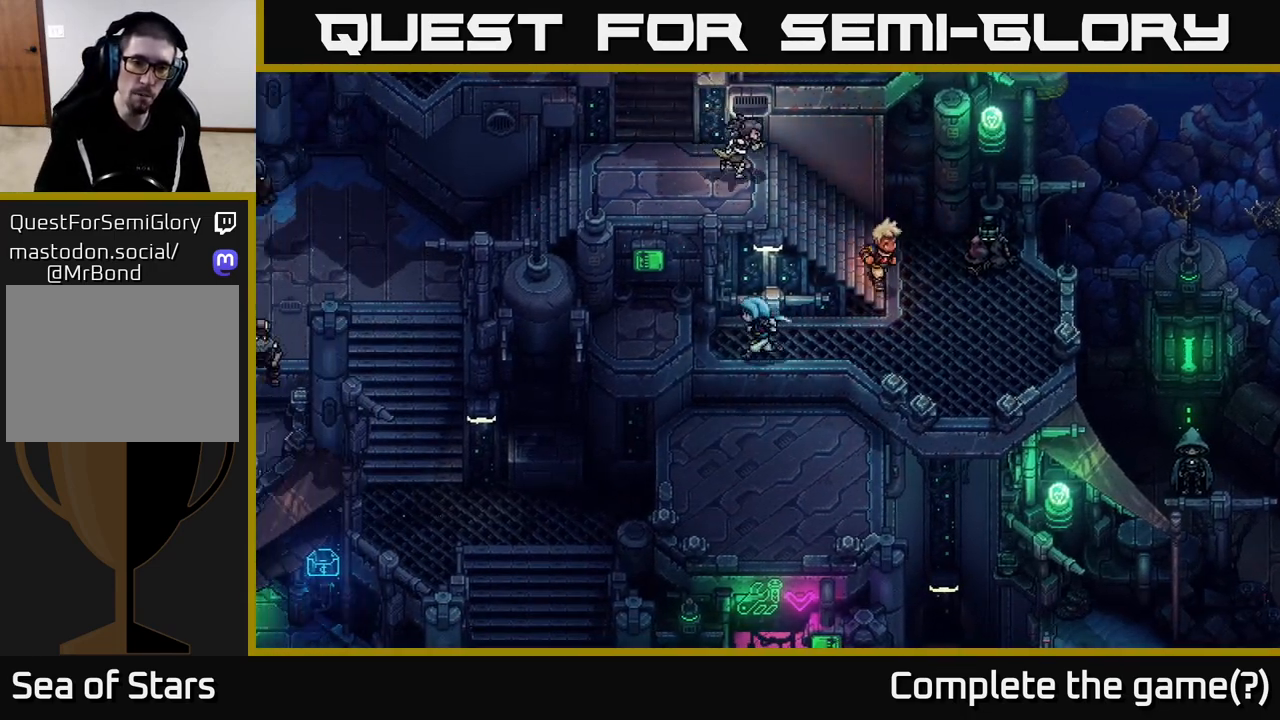
{"buttons": [], "left_stick": "left", "right_stick": "center", "events": [[183, "A", "down"], [333, "A", "up"], [383, "A", "down"], [500, "A", "up"]]}
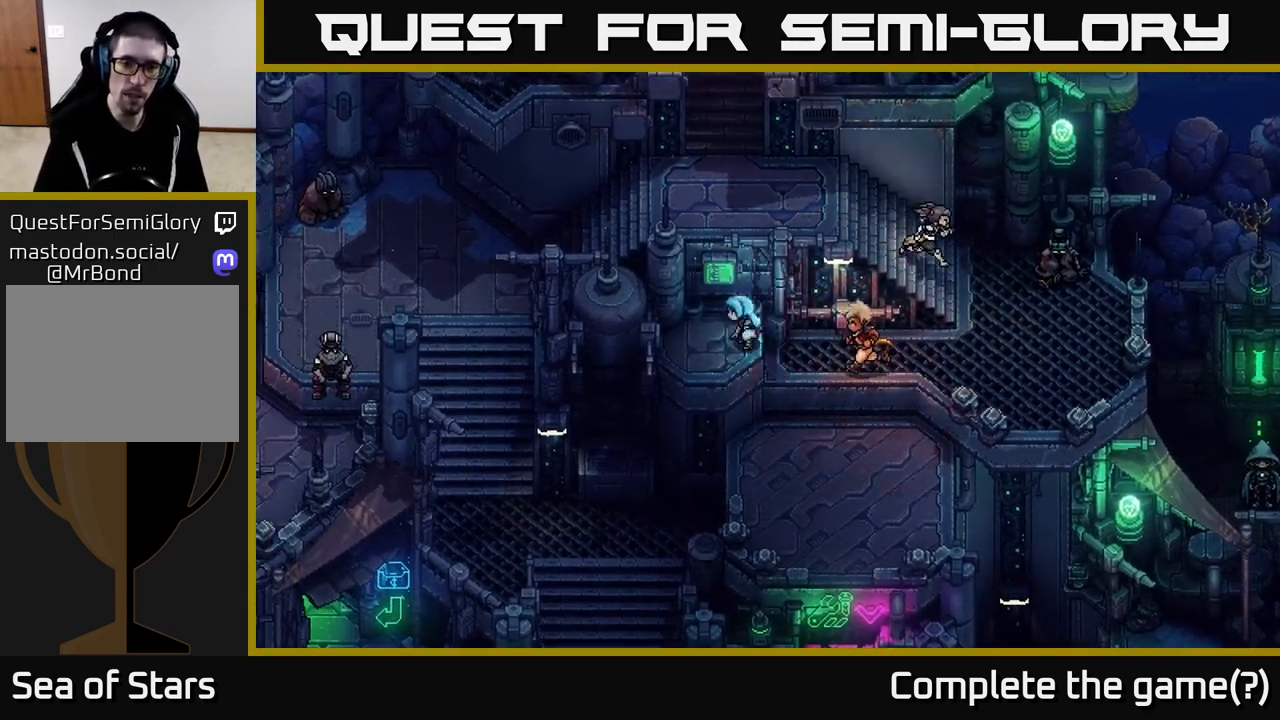
{"buttons": ["A"], "left_stick": "center", "right_stick": "center", "events": [[17, "left_stick", "up-left"], [300, "left_stick", "up"], [383, "A", "down"], [483, "left_stick", "center"]]}
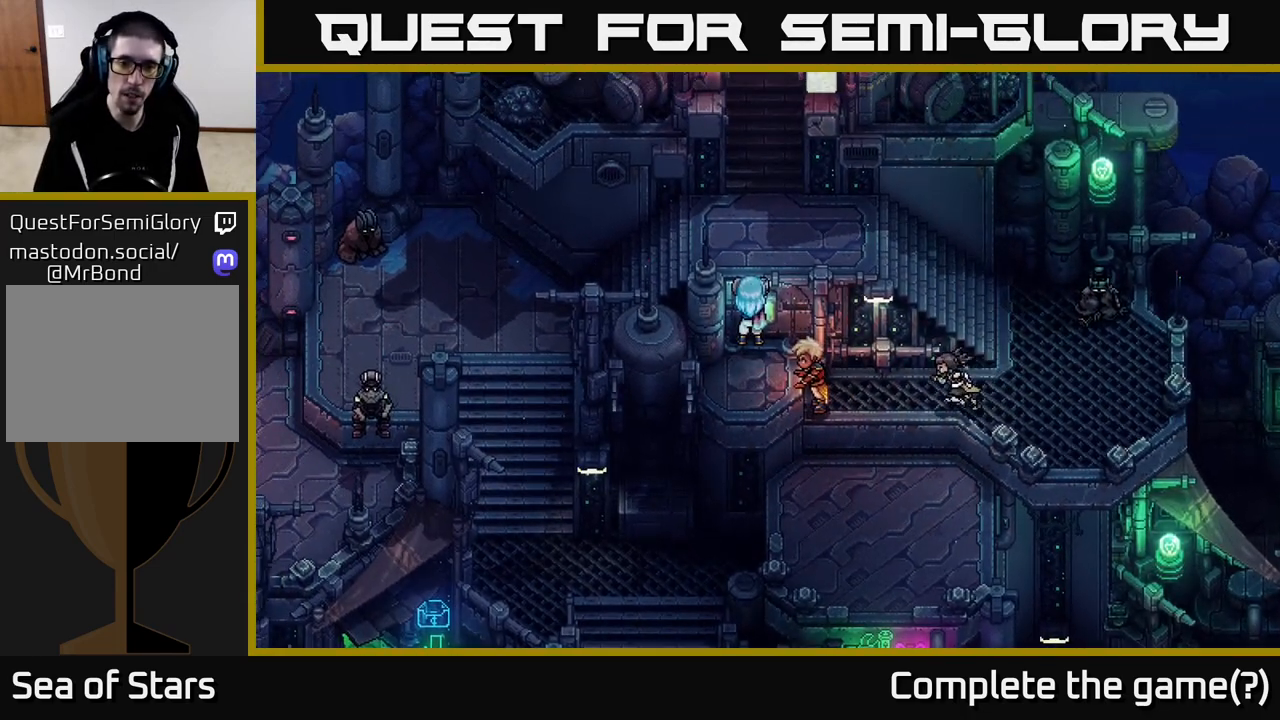
{"buttons": [], "left_stick": "center", "right_stick": "center", "events": [[67, "A", "up"], [200, "A", "down"], [300, "left_stick", "up"], [350, "A", "up"], [400, "left_stick", "center"]]}
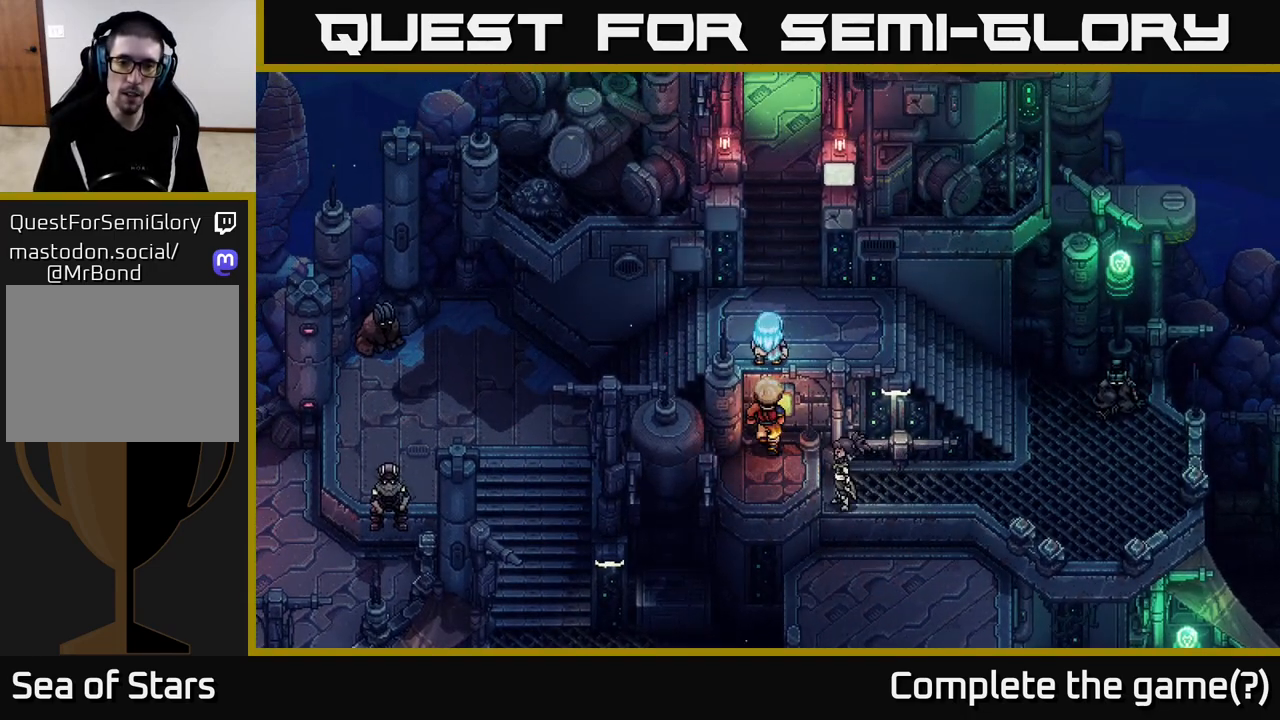
{"buttons": [], "left_stick": "down", "right_stick": "center", "events": [[33, "left_stick", "down"], [183, "A", "down"], [317, "A", "up"], [433, "A", "down"], [483, "A", "up"]]}
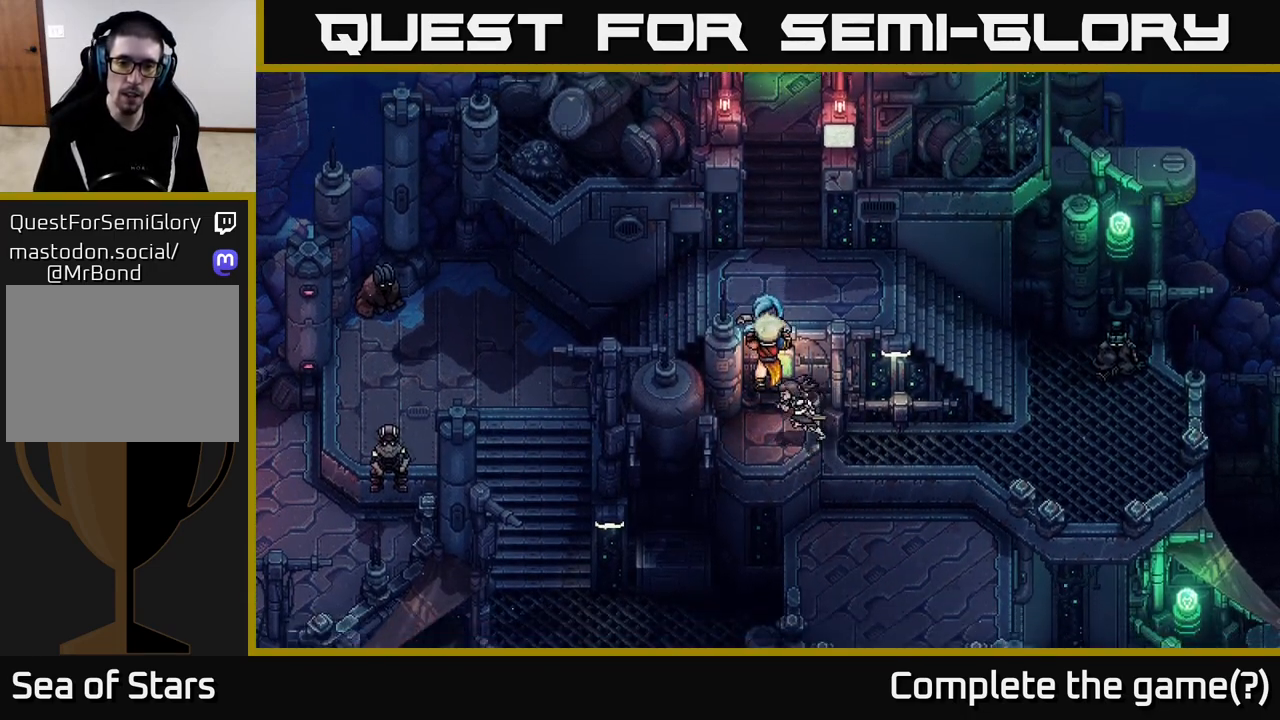
{"buttons": [], "left_stick": "down", "right_stick": "center", "events": [[67, "left_stick", "down-left"], [267, "left_stick", "left"], [467, "left_stick", "down"]]}
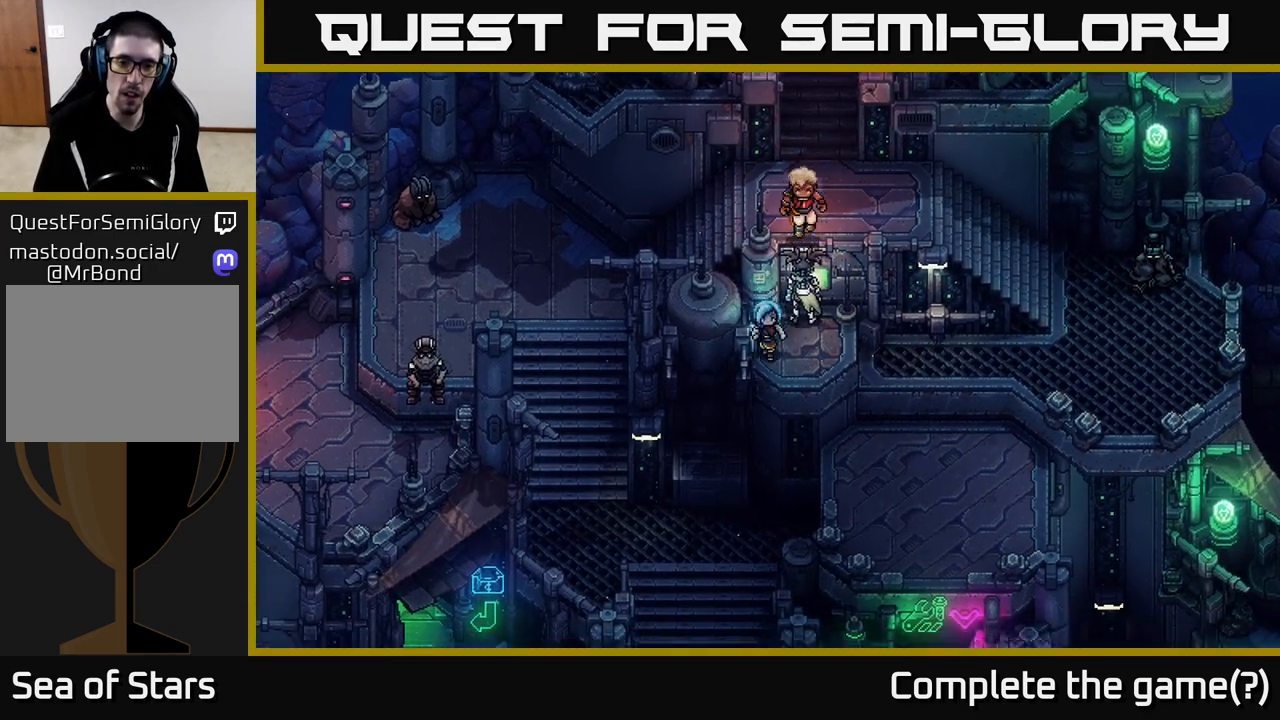
{"buttons": [], "left_stick": "up", "right_stick": "center", "events": [[117, "left_stick", "down-right"], [317, "left_stick", "up-right"], [367, "left_stick", "up"]]}
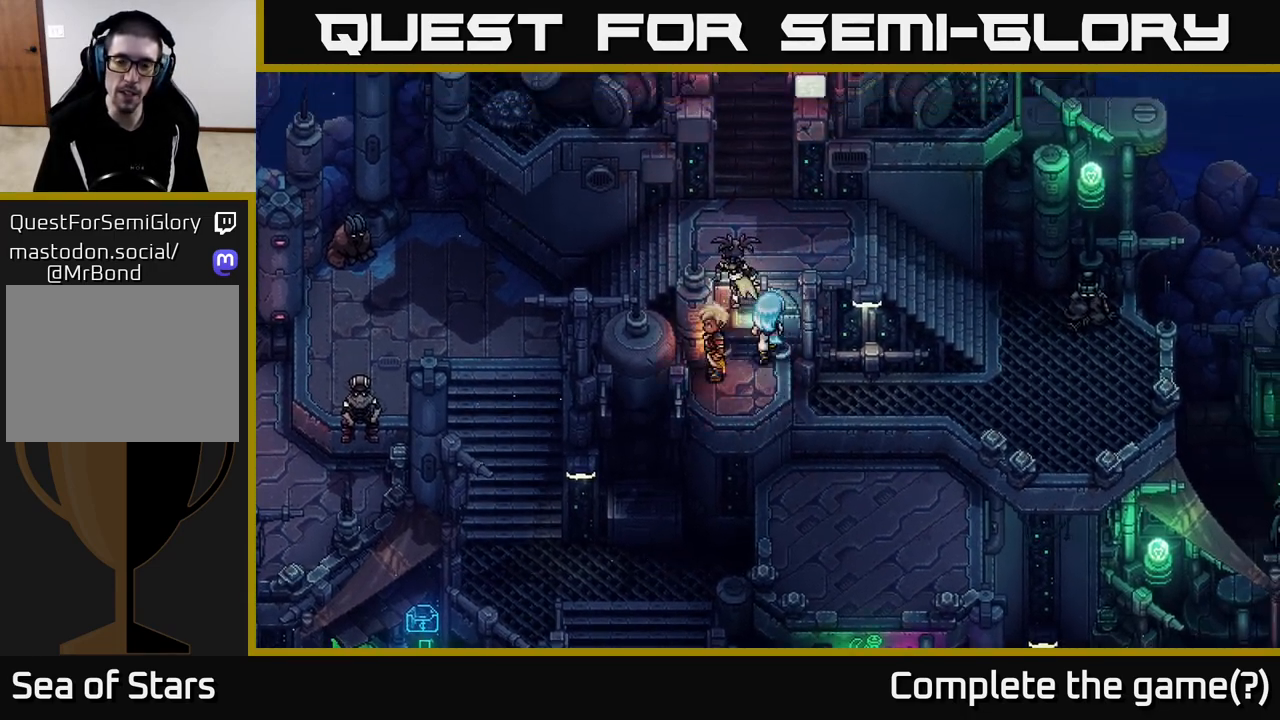
{"buttons": [], "left_stick": "down", "right_stick": "center", "events": [[100, "left_stick", "center"], [333, "left_stick", "down"]]}
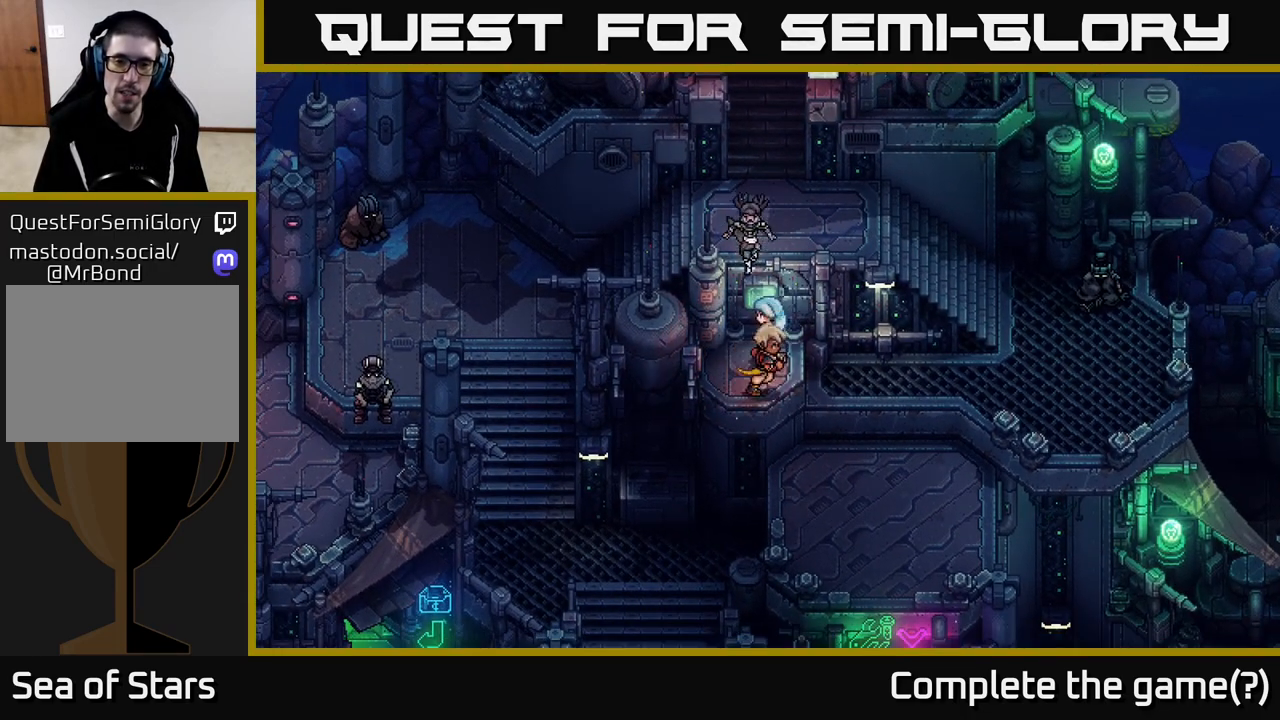
{"buttons": [], "left_stick": "up", "right_stick": "center", "events": [[17, "left_stick", "center"], [67, "left_stick", "up"], [317, "A", "down"], [400, "A", "up"]]}
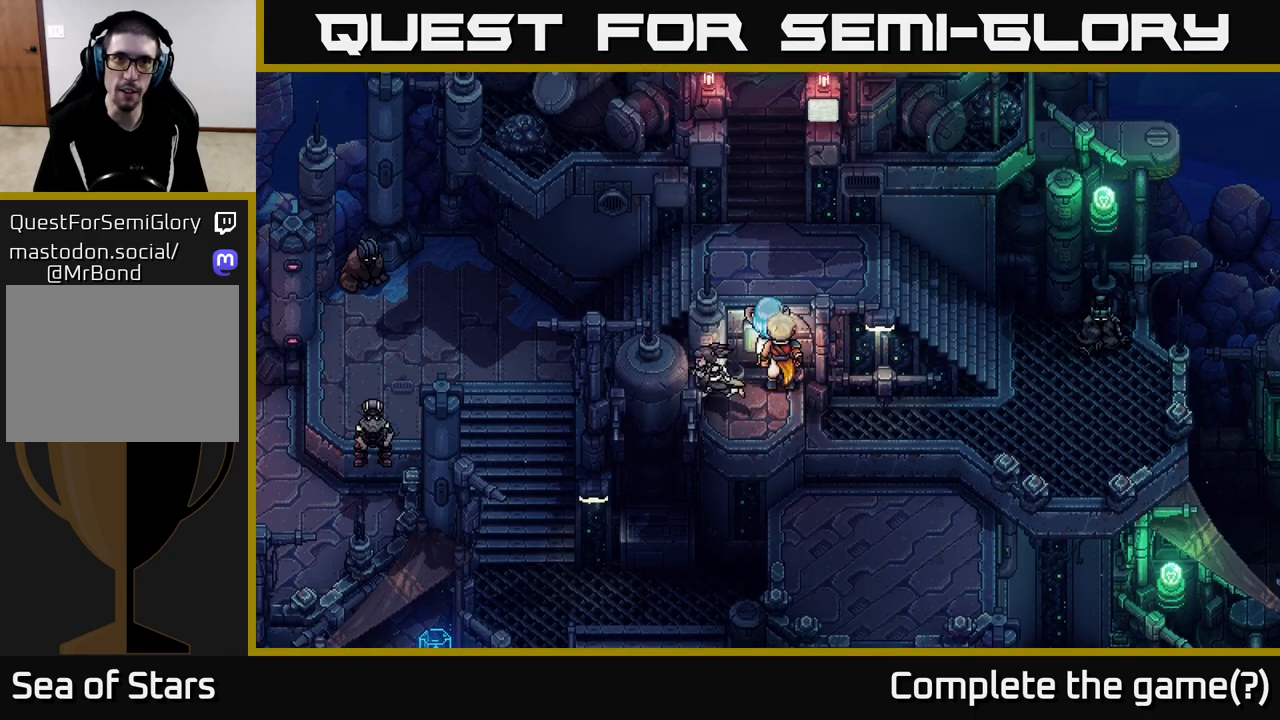
{"buttons": [], "left_stick": "up", "right_stick": "center", "events": [[50, "A", "down"], [133, "A", "up"]]}
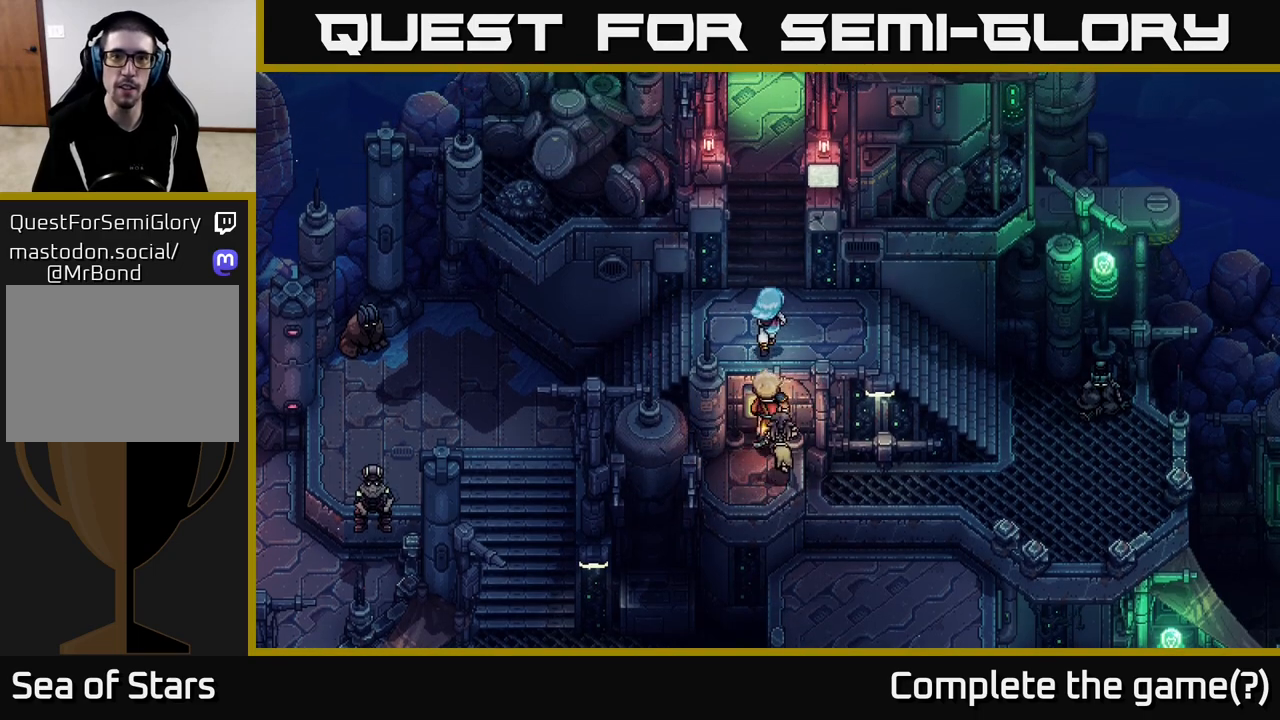
{"buttons": [], "left_stick": "up", "right_stick": "center", "events": []}
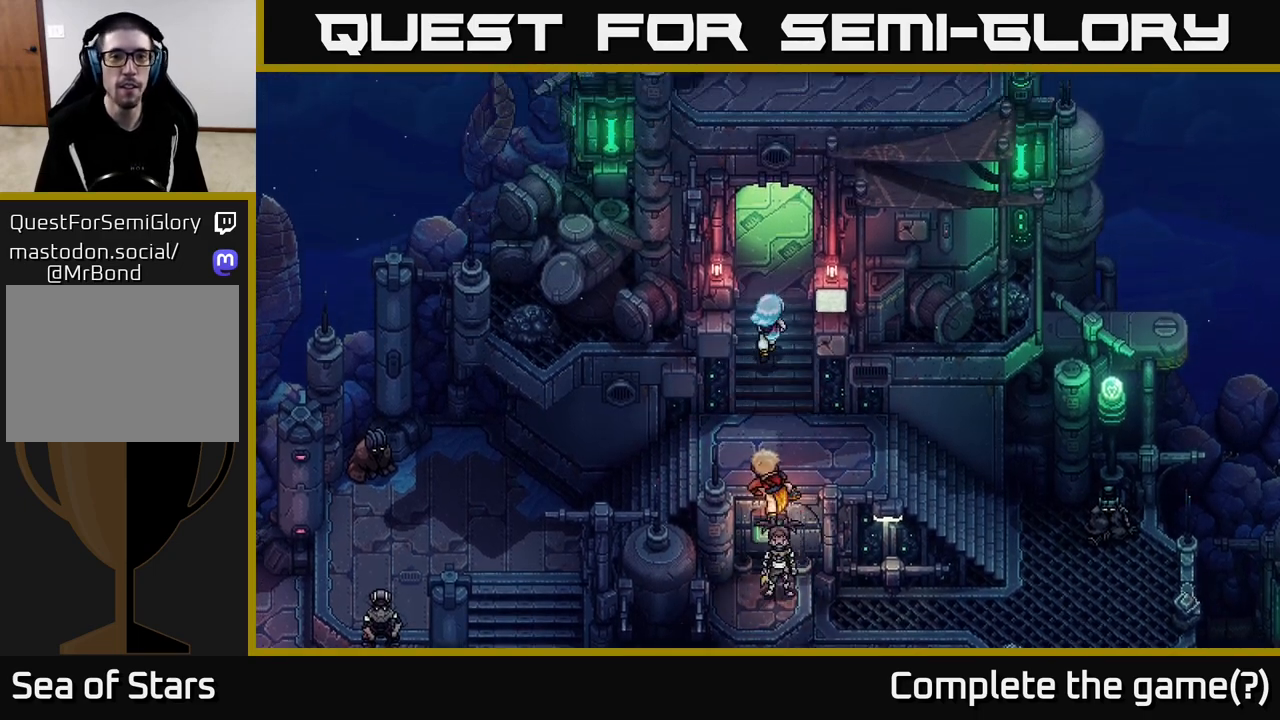
{"buttons": [], "left_stick": "up", "right_stick": "center", "events": [[150, "left_stick", "up-right"], [250, "left_stick", "up"]]}
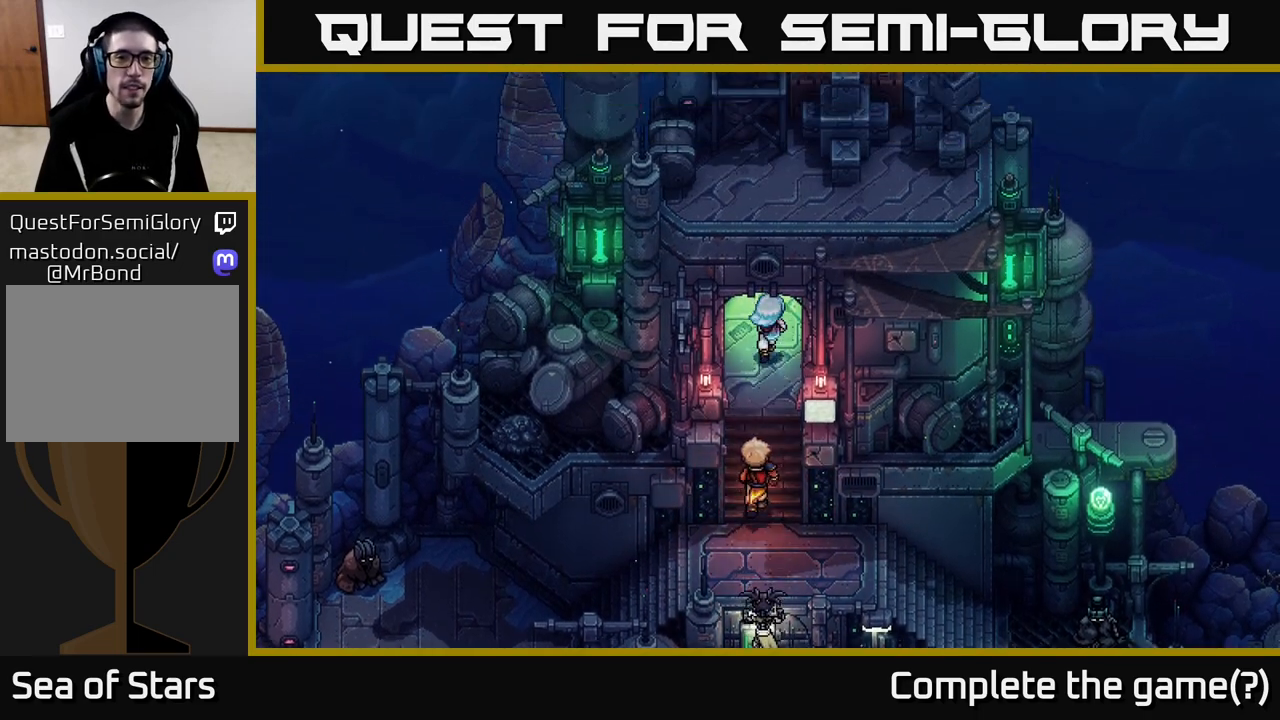
{"buttons": [], "left_stick": "up", "right_stick": "center", "events": []}
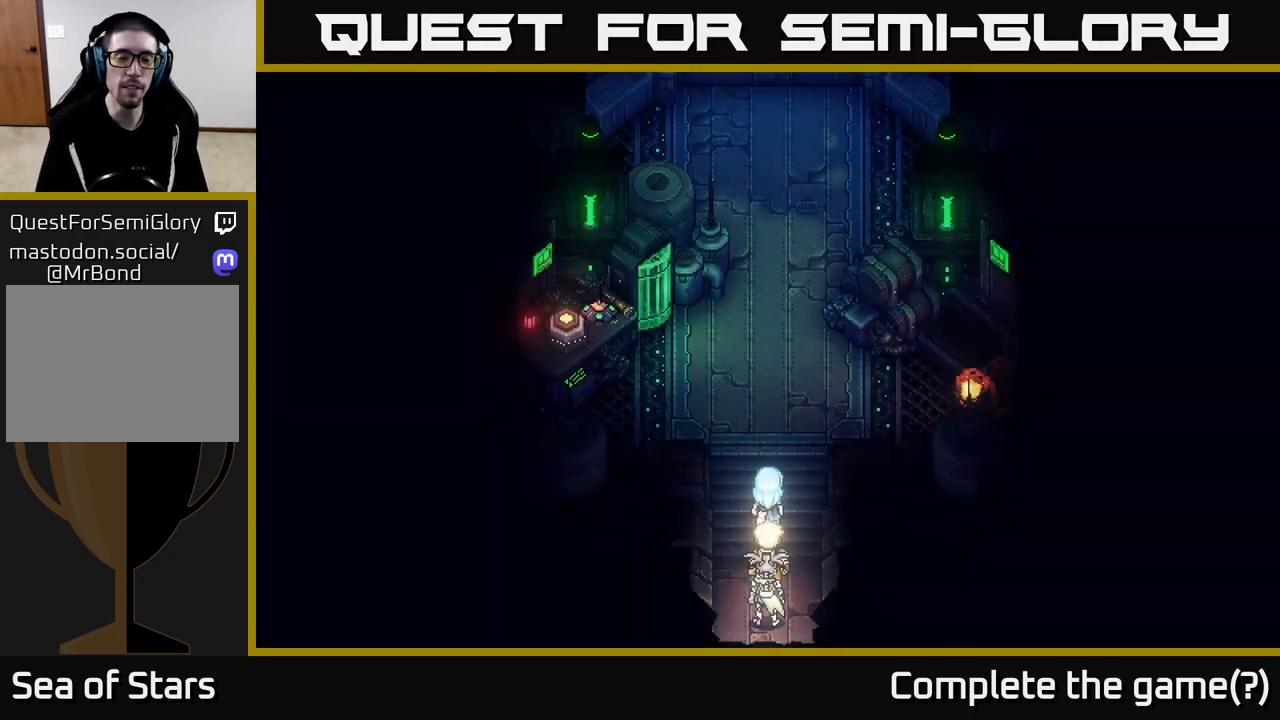
{"buttons": [], "left_stick": "up", "right_stick": "center", "events": [[17, "left_stick", "center"], [417, "left_stick", "up"]]}
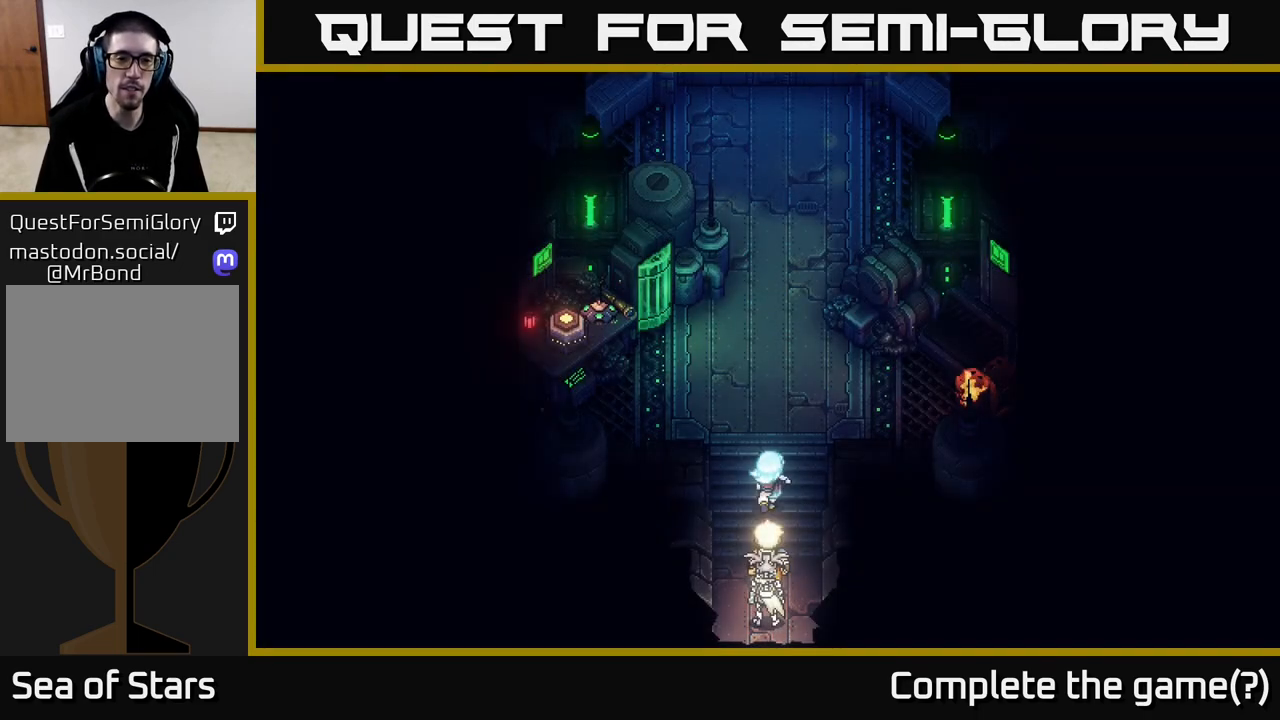
{"buttons": [], "left_stick": "left", "right_stick": "center", "events": [[317, "left_stick", "up-left"], [450, "left_stick", "left"]]}
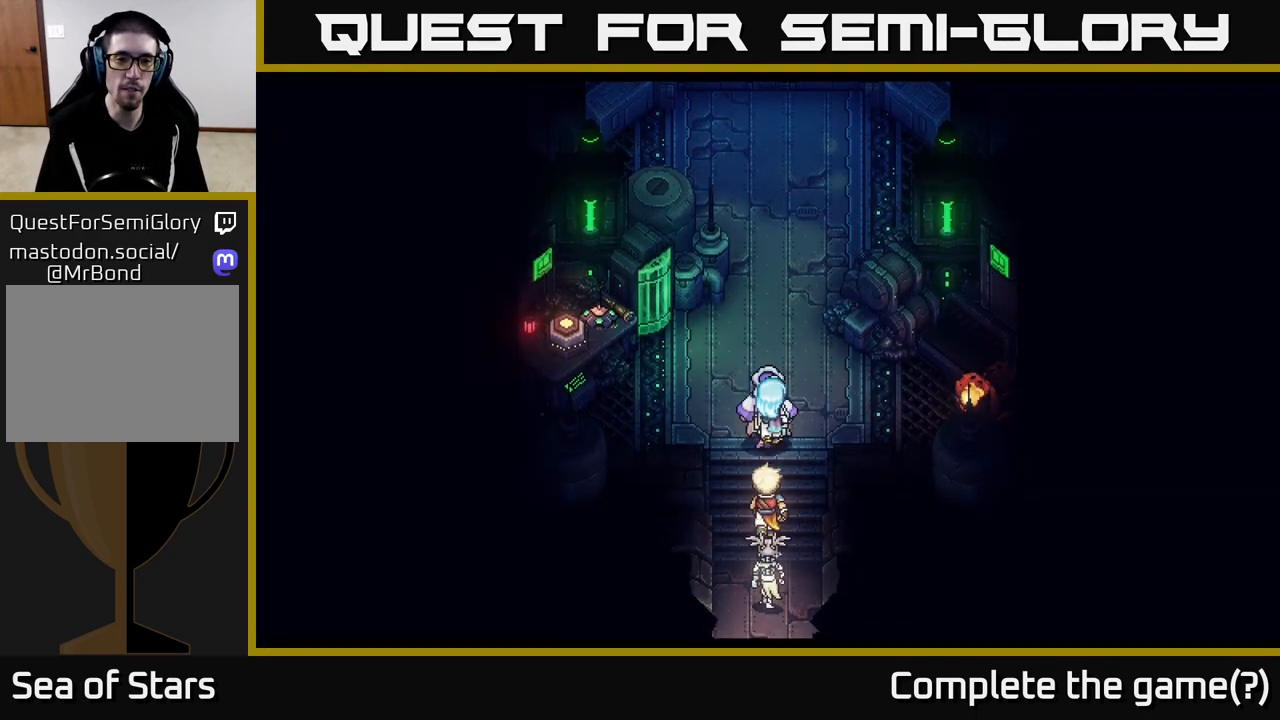
{"buttons": [], "left_stick": "center", "right_stick": "center", "events": [[283, "left_stick", "center"]]}